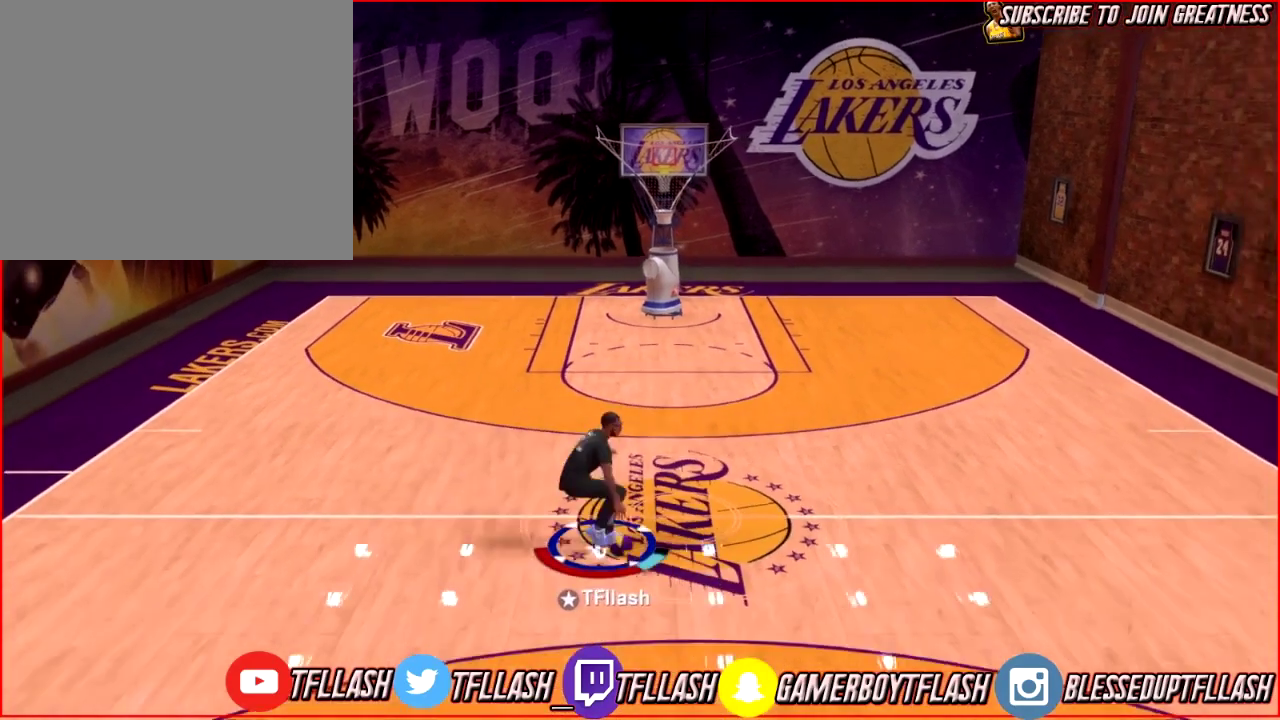
Gameplay with a controller (PlayStation layout); each line is a JSON object with the inputs held at the frame after it (dt_ms = milliseconds from this image to that frame). "events" lists button and stick changes between this image and that frame as [ms after this image, input, new state], when the widget could be followed in between.
{"dt_ms": 700, "buttons": [], "left_stick": "center", "right_stick": "center", "events": [[66, "left_stick", "center"], [66, "right_stick", "center"], [233, "R2", "down"], [300, "right_stick", "right"], [433, "right_stick", "center"], [467, "R2", "up"], [533, "right_stick", "down-left"], [700, "right_stick", "center"]]}
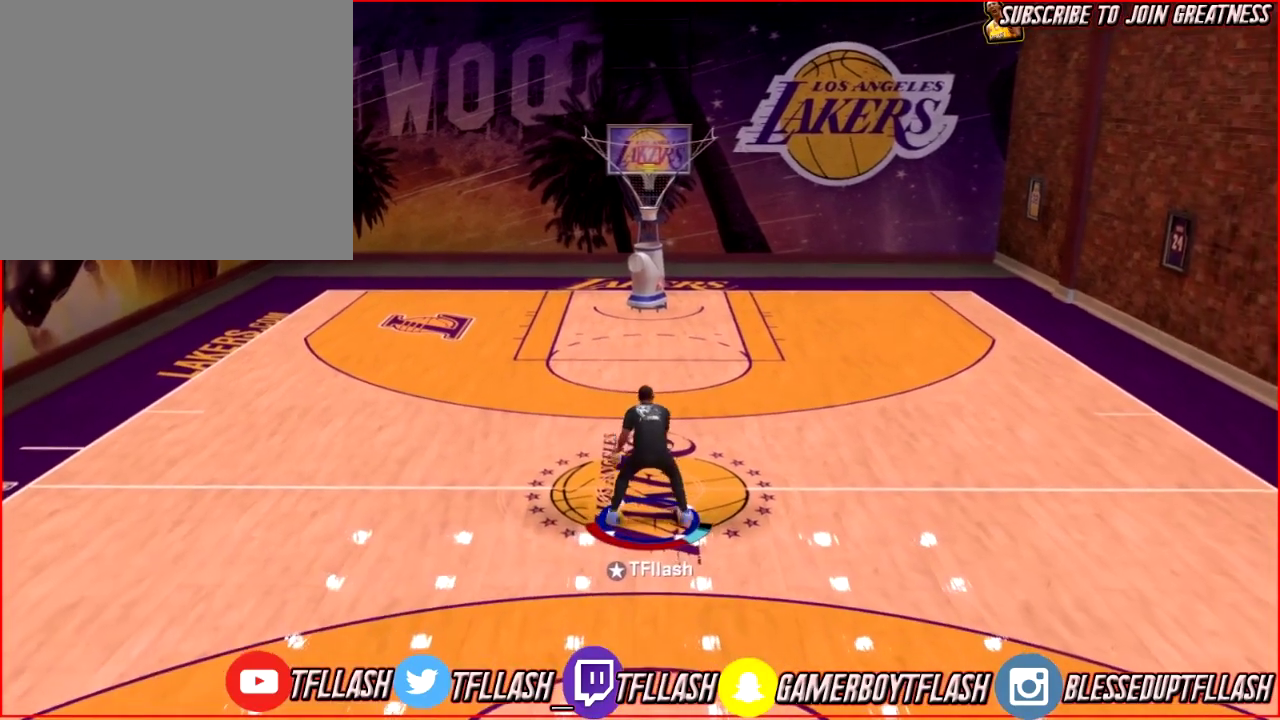
{"dt_ms": 300, "buttons": [], "left_stick": "center", "right_stick": "center", "events": [[67, "right_stick", "down"], [267, "right_stick", "center"]]}
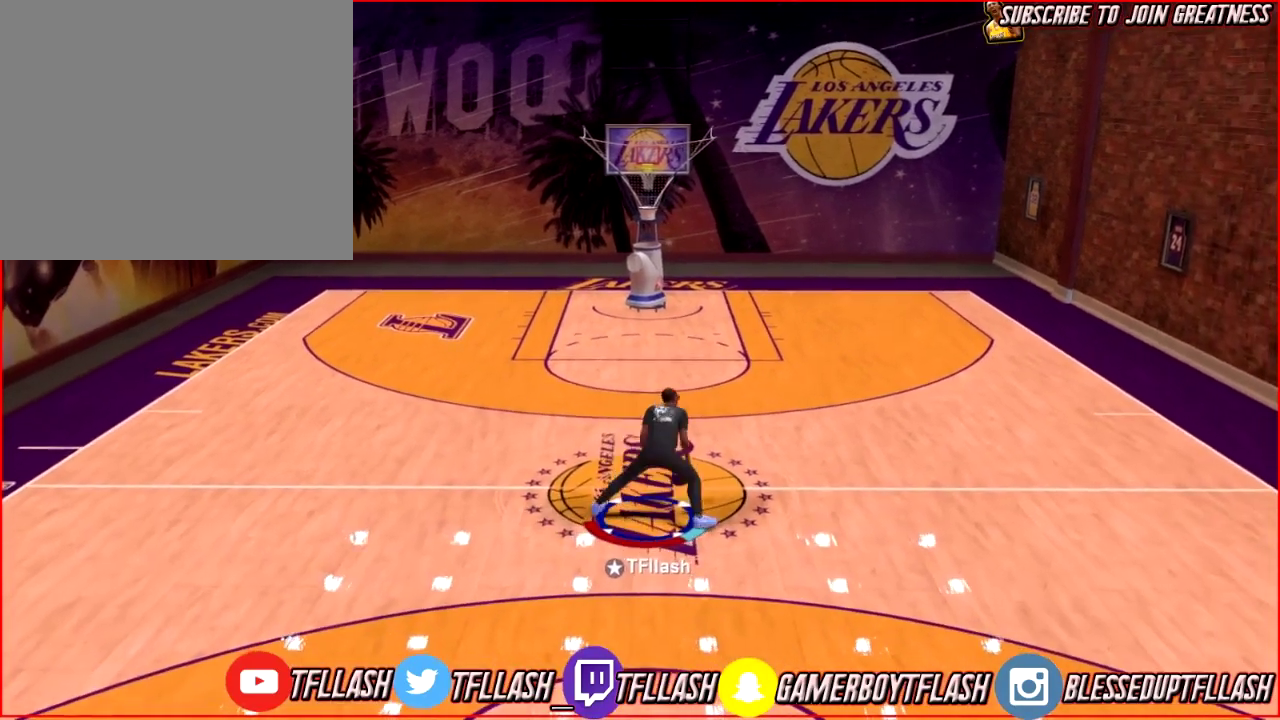
{"dt_ms": 401, "buttons": ["R2"], "left_stick": "center", "right_stick": "left", "events": [[234, "R2", "down"], [267, "right_stick", "left"]]}
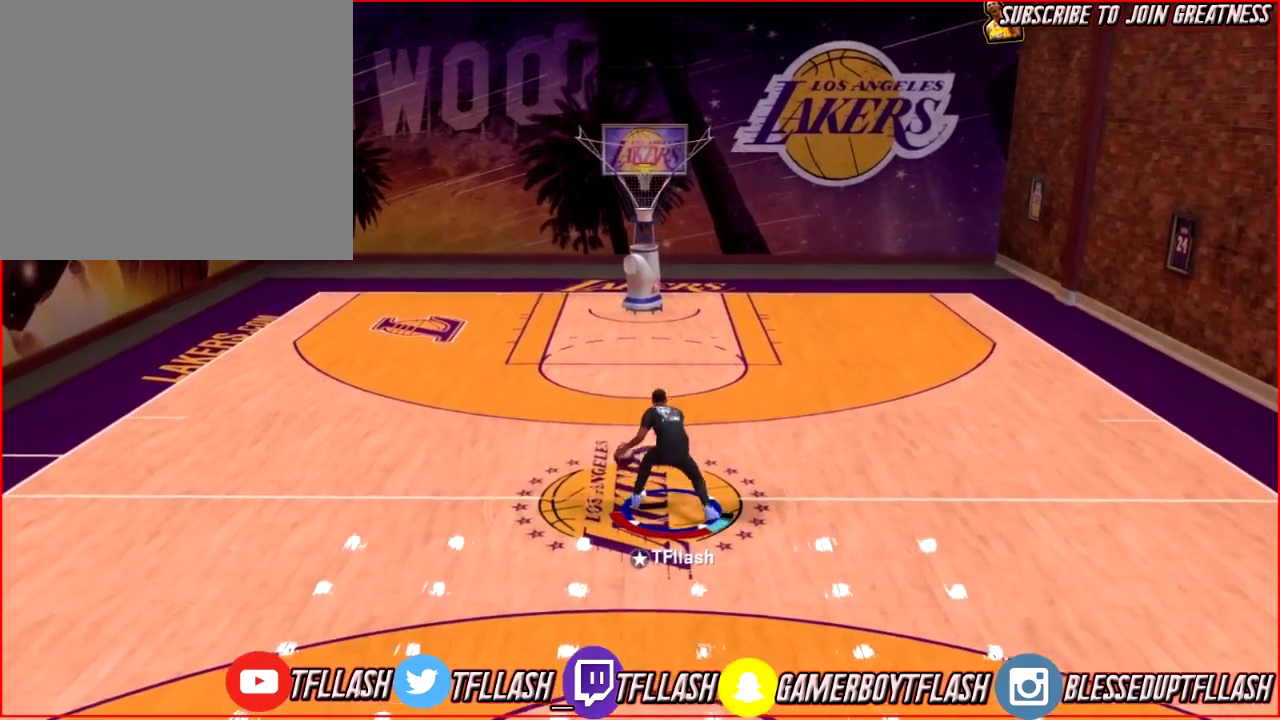
{"dt_ms": 701, "buttons": ["R2"], "left_stick": "down-right", "right_stick": "center", "events": [[33, "right_stick", "center"], [67, "left_stick", "up-left"], [167, "left_stick", "left"], [367, "left_stick", "down-left"], [434, "left_stick", "down"], [567, "left_stick", "down-right"]]}
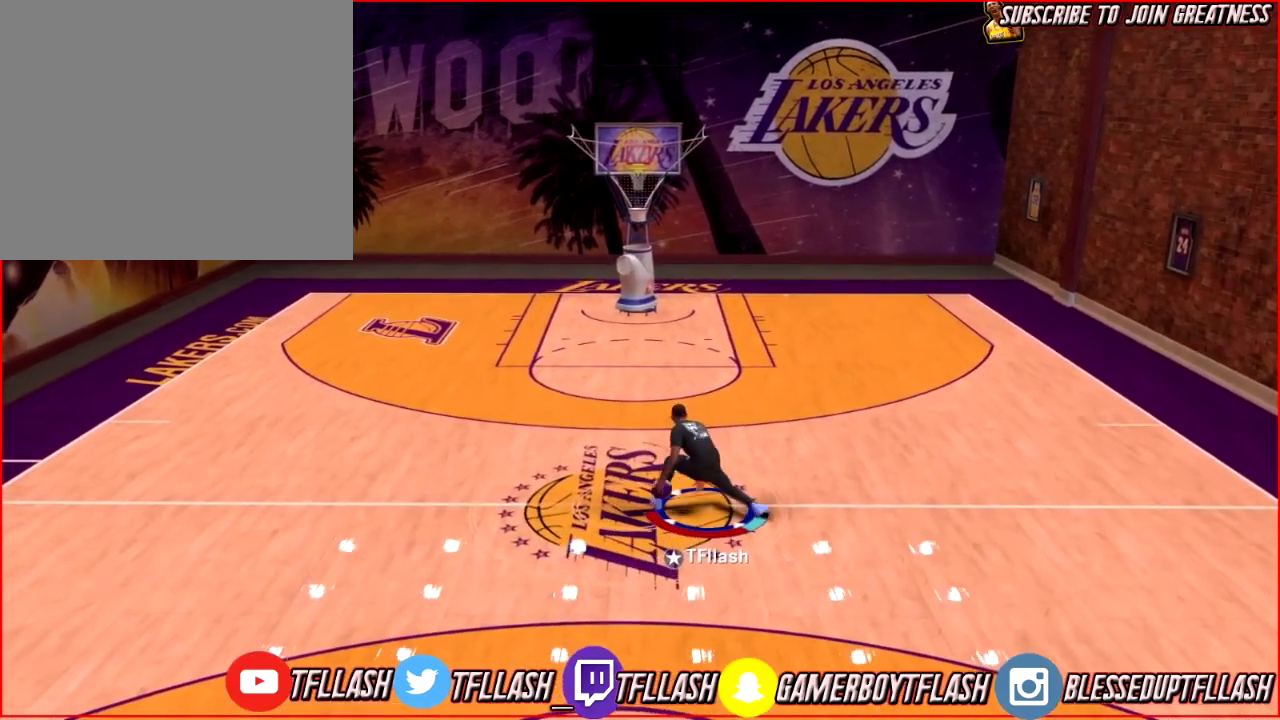
{"dt_ms": 400, "buttons": [], "left_stick": "down-right", "right_stick": "center", "events": [[400, "R2", "up"]]}
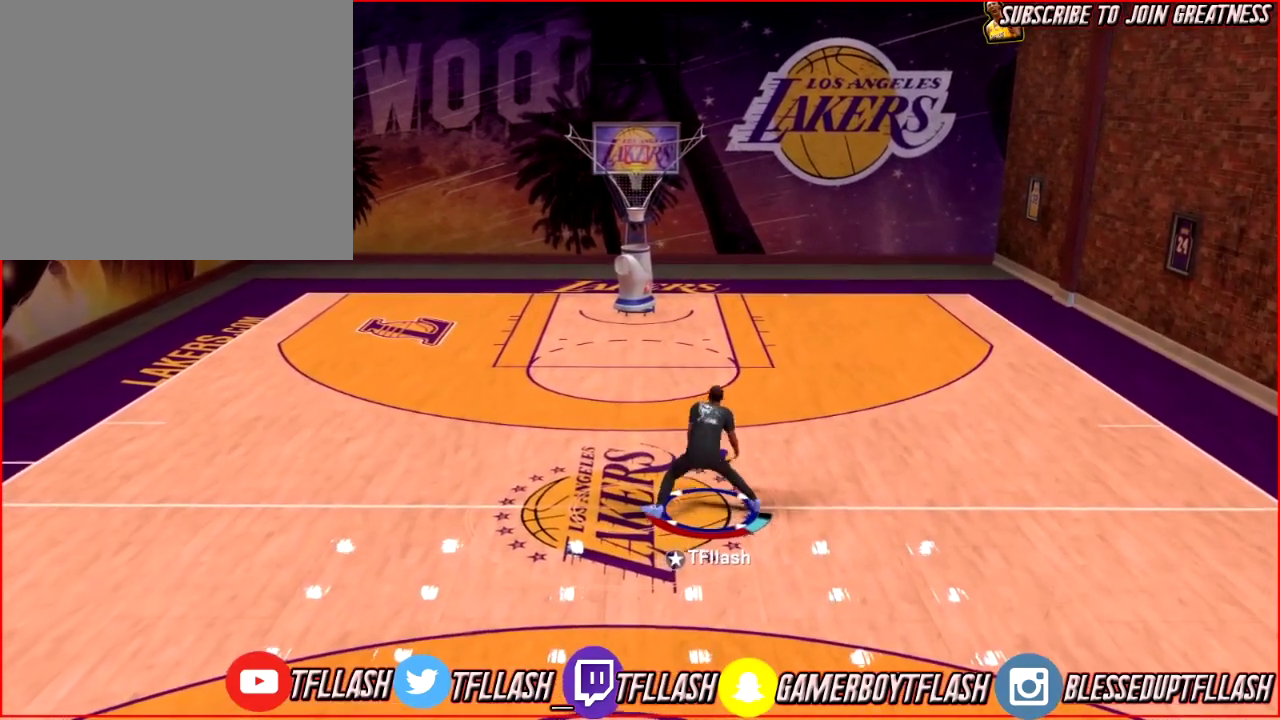
{"dt_ms": 300, "buttons": [], "left_stick": "center", "right_stick": "center", "events": [[67, "right_stick", "down"], [167, "right_stick", "center"], [267, "left_stick", "center"]]}
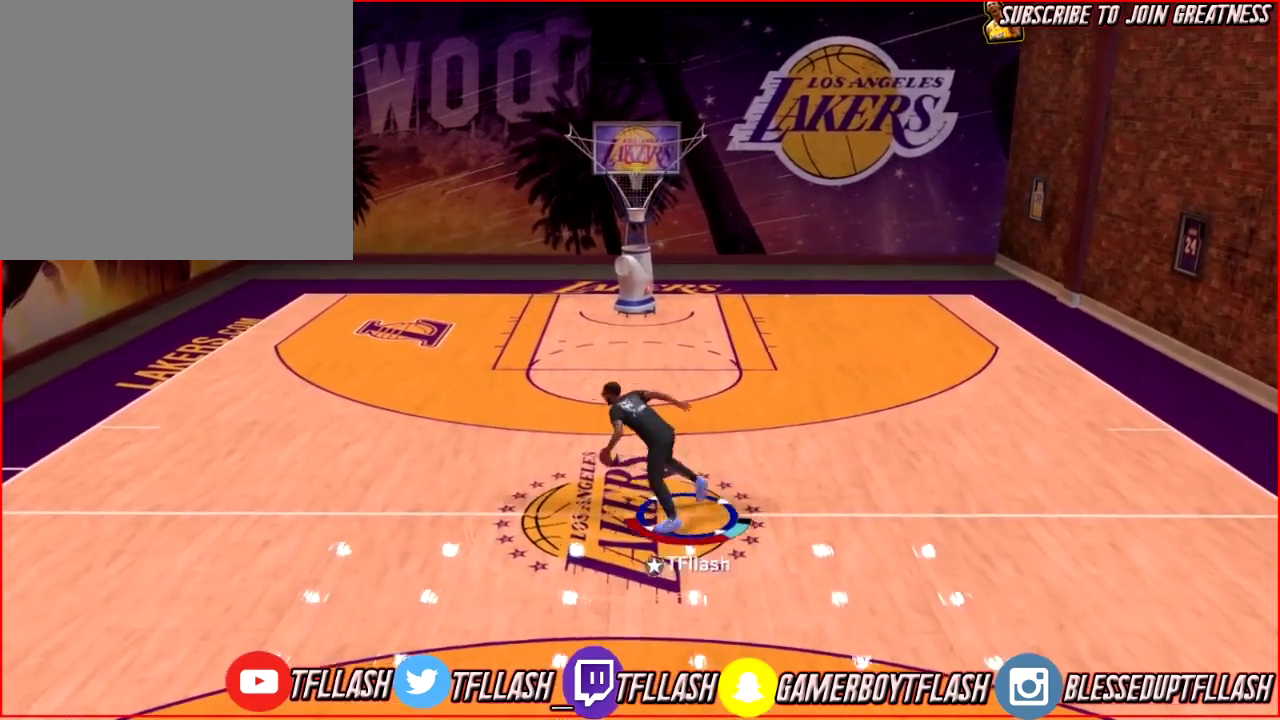
{"dt_ms": 801, "buttons": [], "left_stick": "center", "right_stick": "center", "events": []}
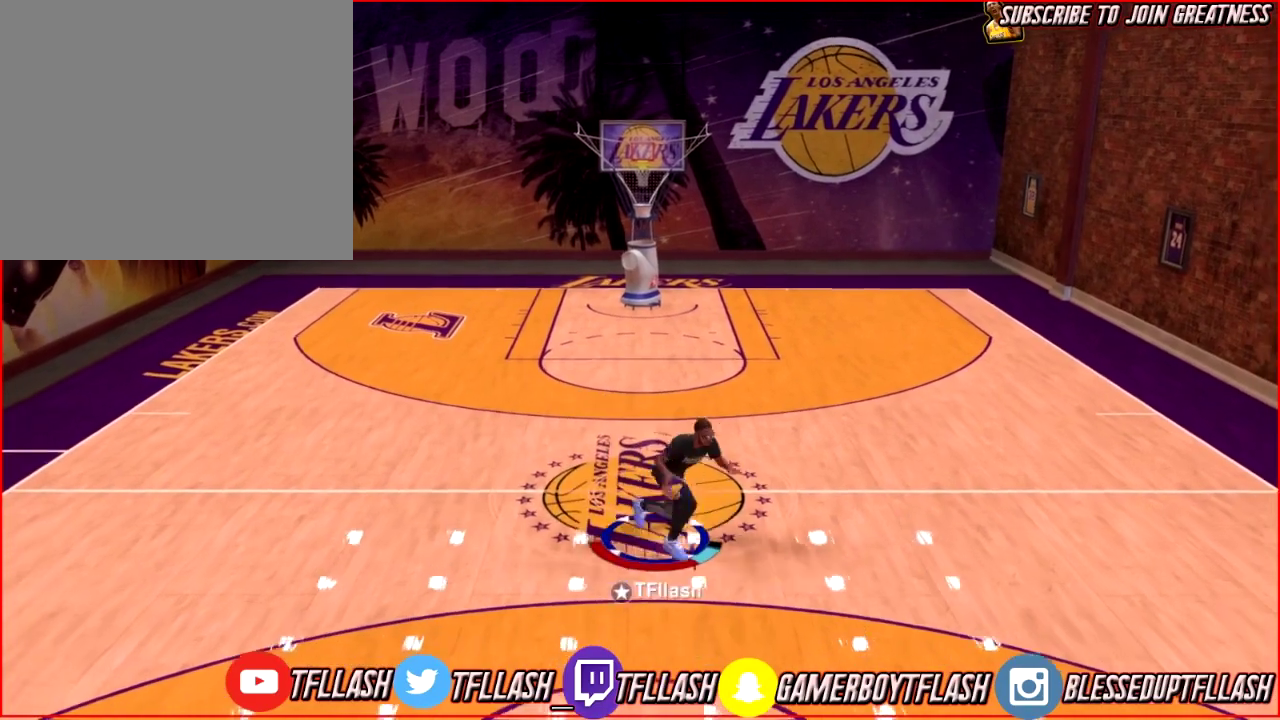
{"dt_ms": 401, "buttons": [], "left_stick": "center", "right_stick": "center", "events": []}
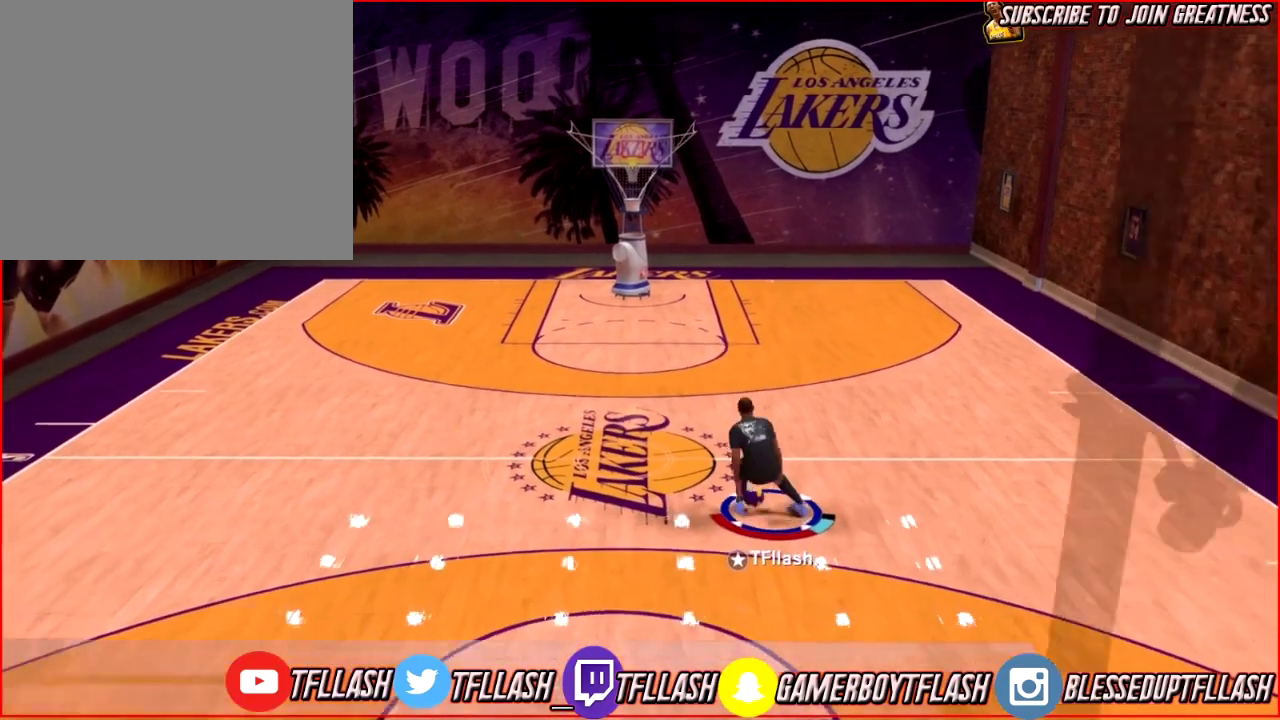
{"dt_ms": 500, "buttons": [], "left_stick": "center", "right_stick": "center", "events": []}
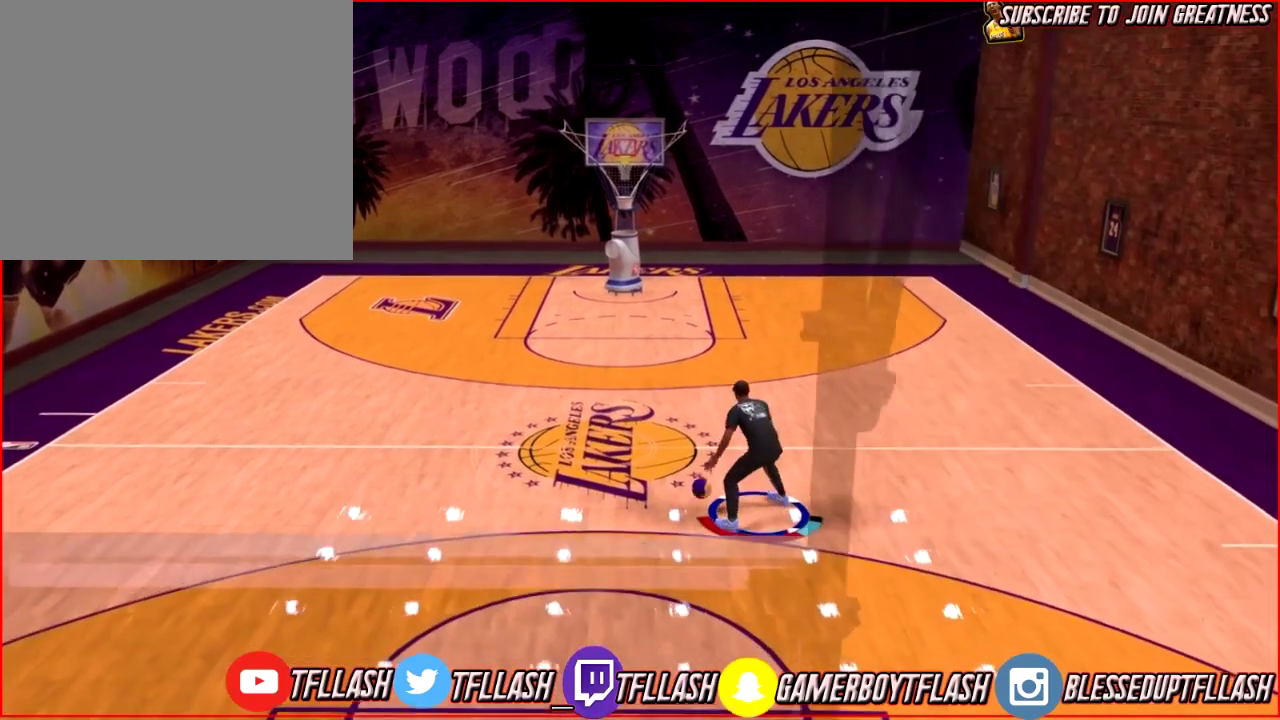
{"dt_ms": 501, "buttons": [], "left_stick": "center", "right_stick": "center", "events": []}
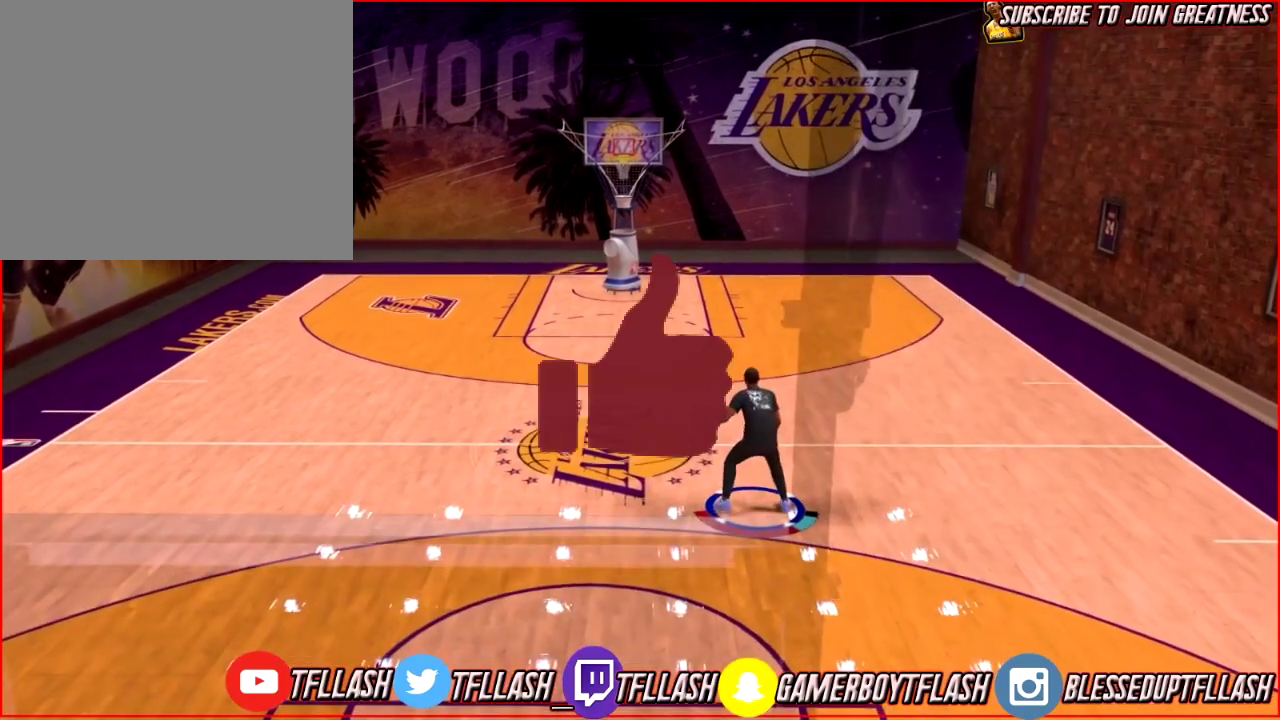
{"dt_ms": 300, "buttons": [], "left_stick": "center", "right_stick": "center", "events": []}
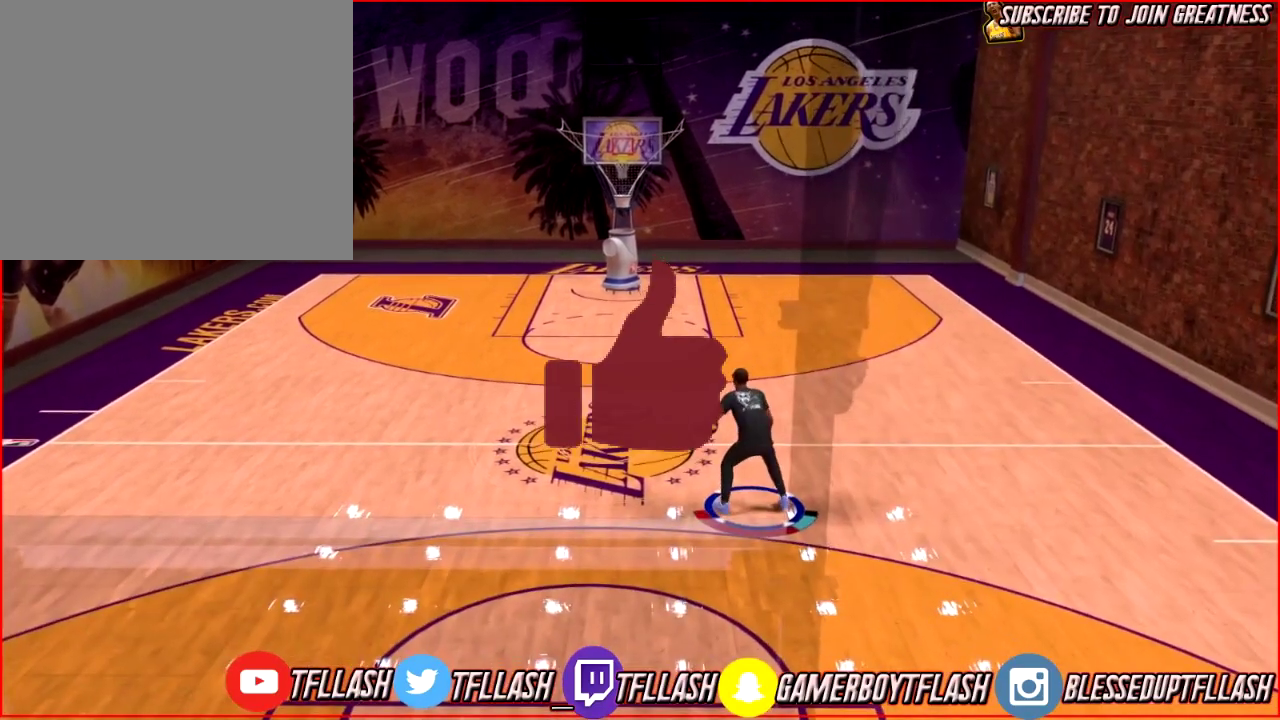
{"dt_ms": 701, "buttons": [], "left_stick": "center", "right_stick": "center", "events": []}
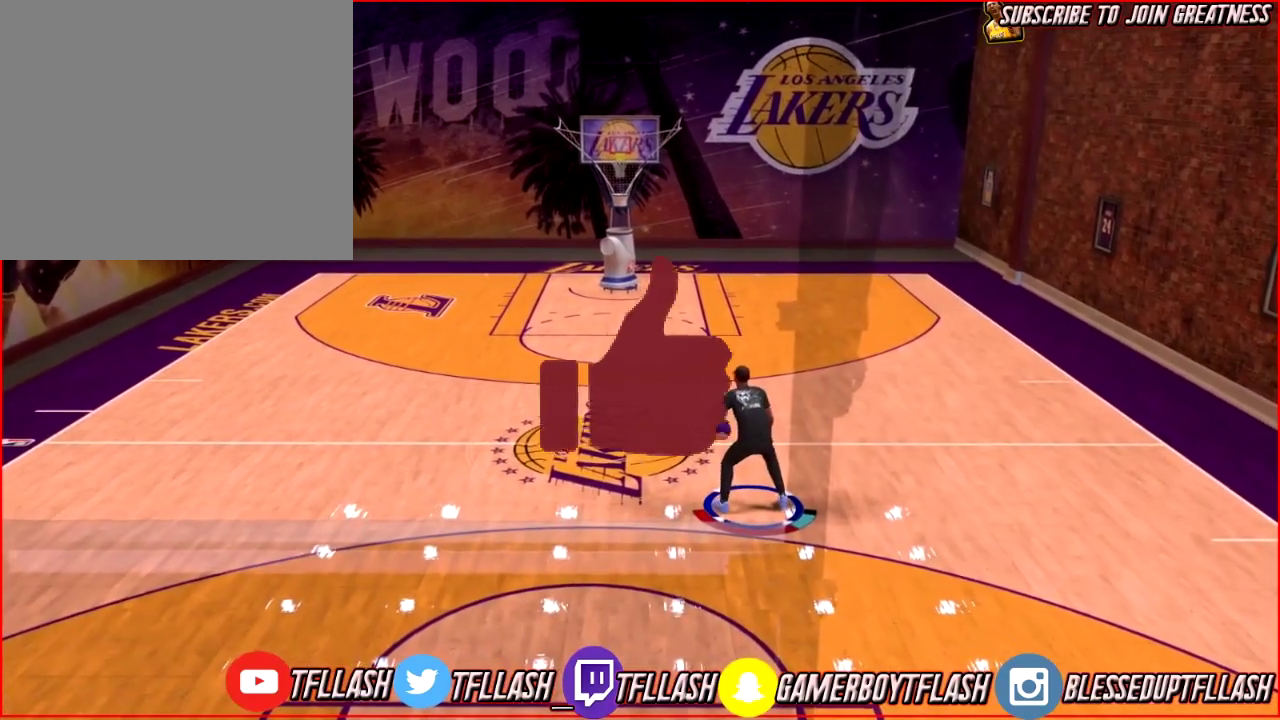
{"dt_ms": 500, "buttons": [], "left_stick": "center", "right_stick": "center", "events": []}
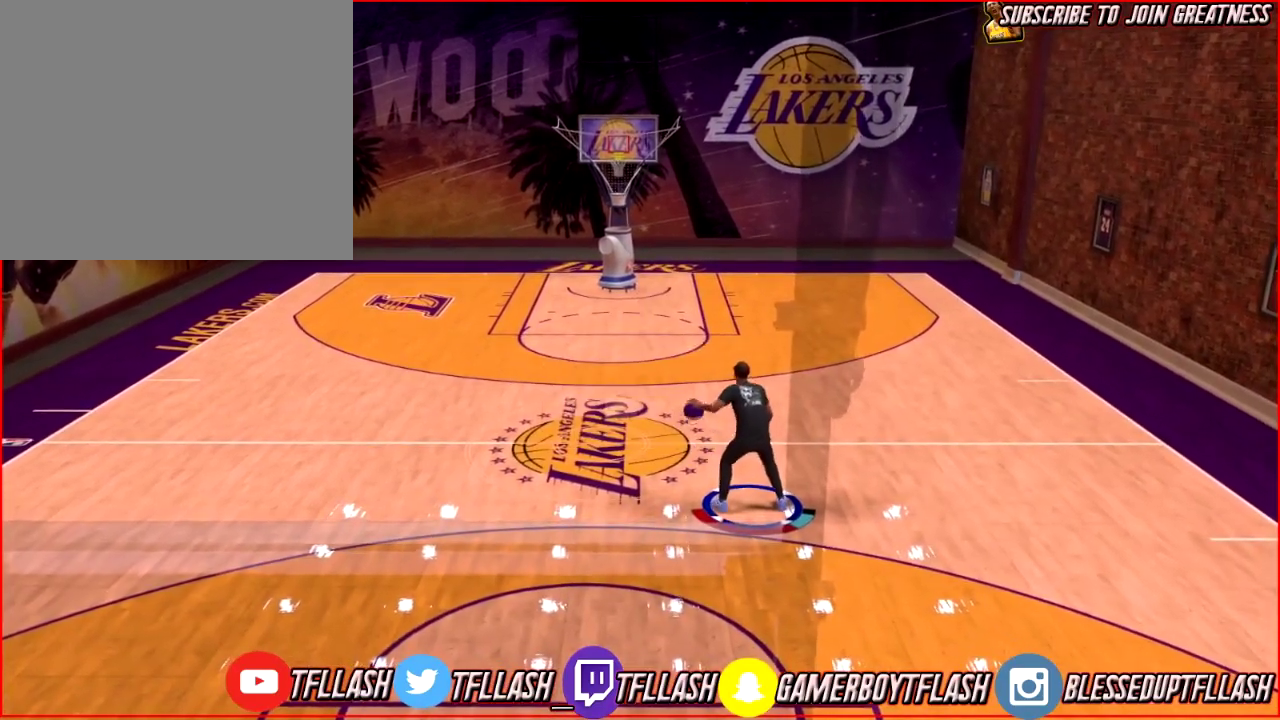
{"dt_ms": 500, "buttons": [], "left_stick": "center", "right_stick": "center", "events": [[234, "R2", "down"], [300, "right_stick", "right"], [400, "right_stick", "center"], [500, "R2", "up"]]}
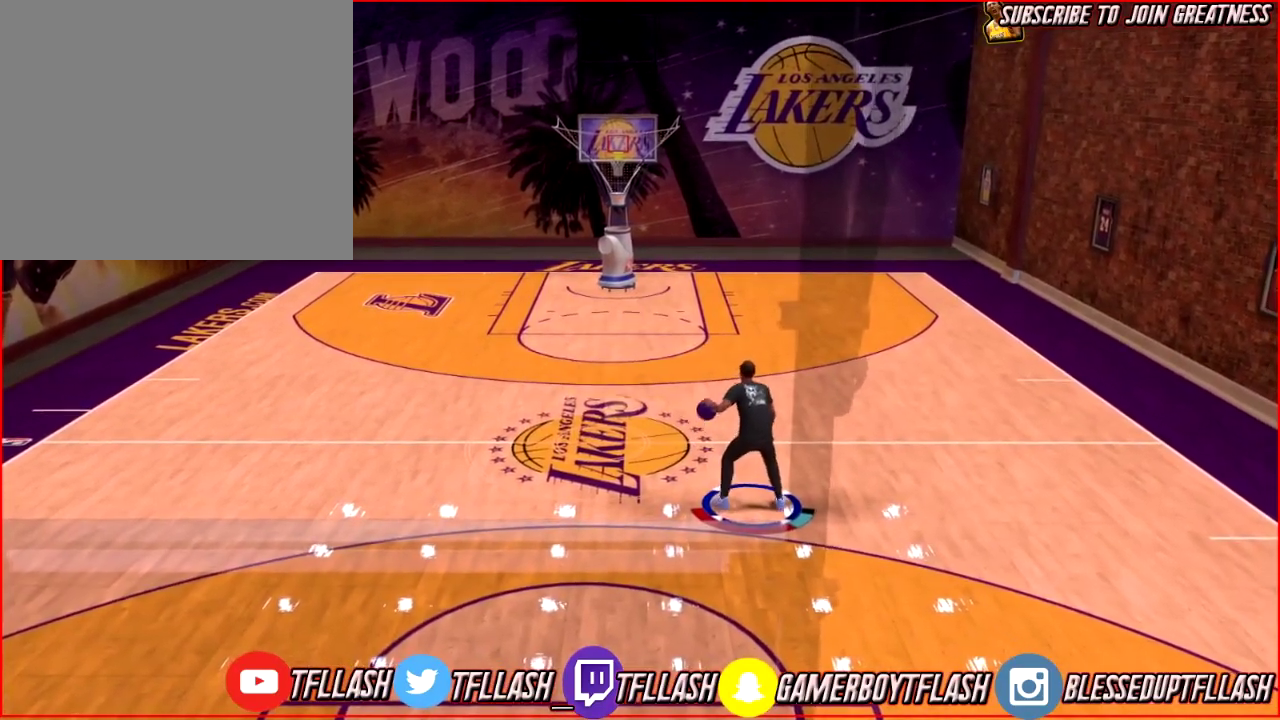
{"dt_ms": 701, "buttons": ["R2"], "left_stick": "center", "right_stick": "center", "events": [[34, "right_stick", "down-left"], [201, "right_stick", "center"], [267, "right_stick", "down"], [468, "right_stick", "center"], [701, "R2", "down"]]}
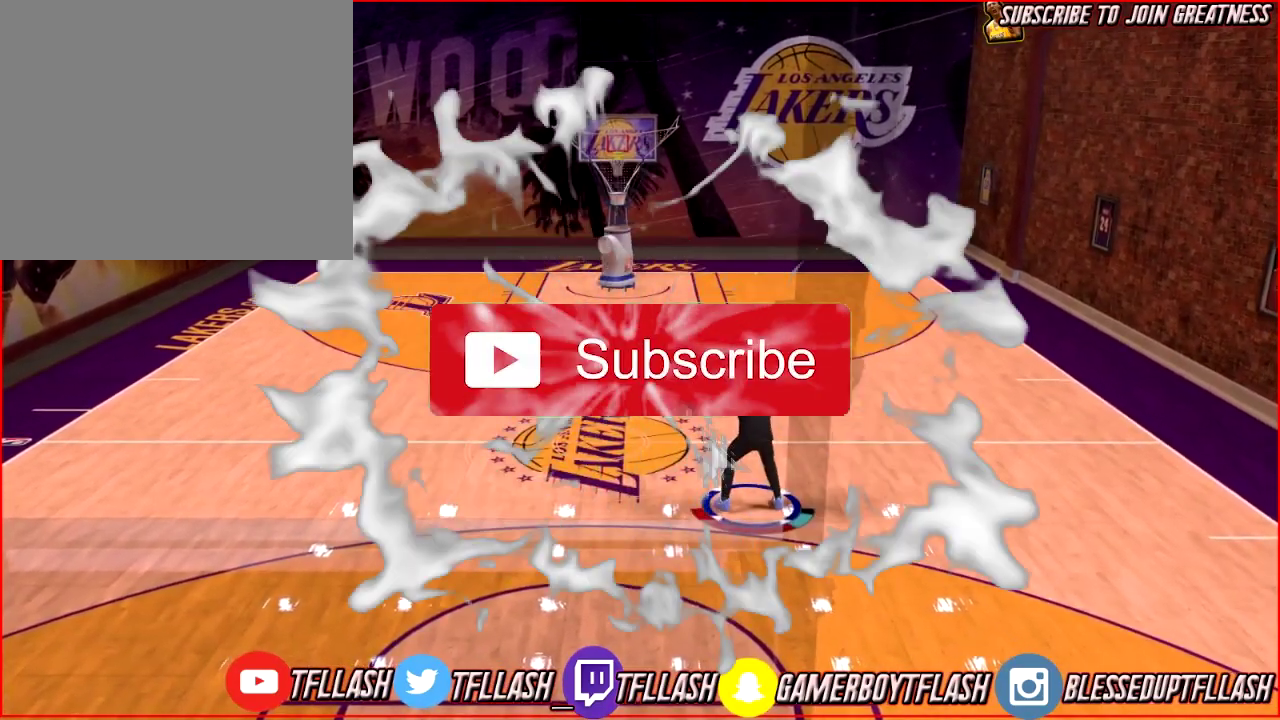
{"dt_ms": 301, "buttons": ["R2"], "left_stick": "left", "right_stick": "center", "events": [[34, "left_stick", "left"]]}
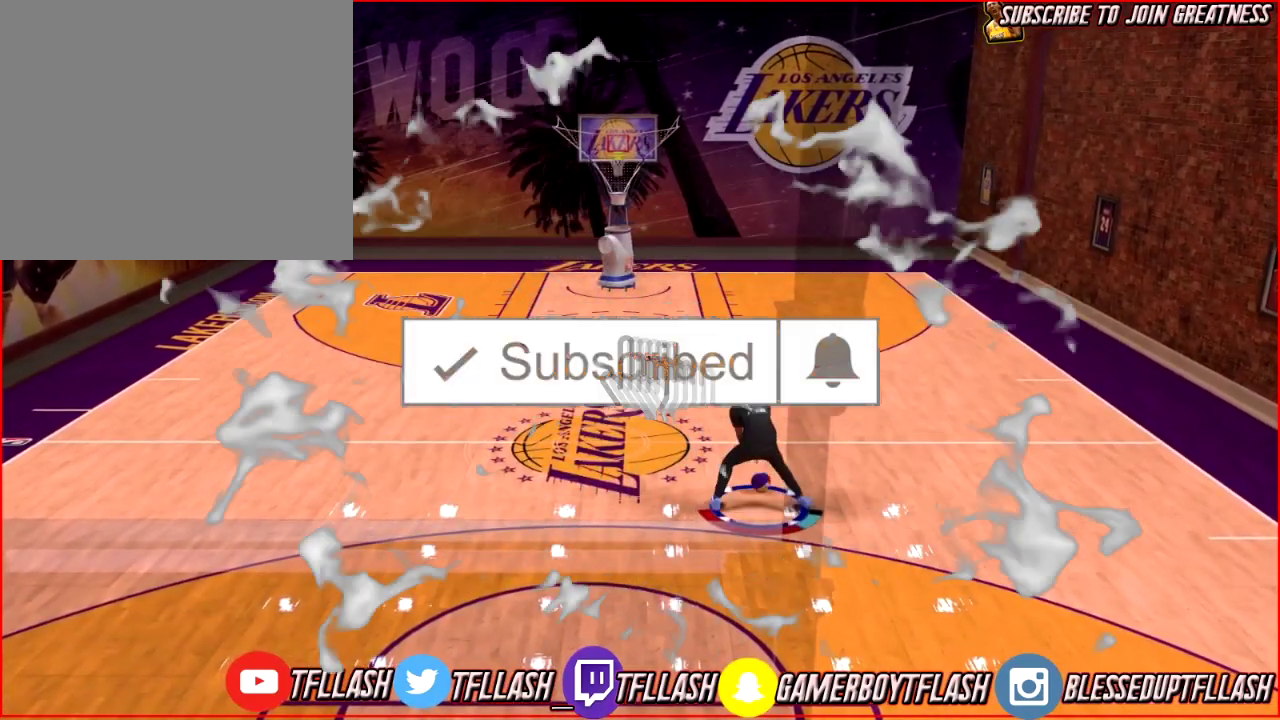
{"dt_ms": 300, "buttons": ["R2"], "left_stick": "left", "right_stick": "center", "events": []}